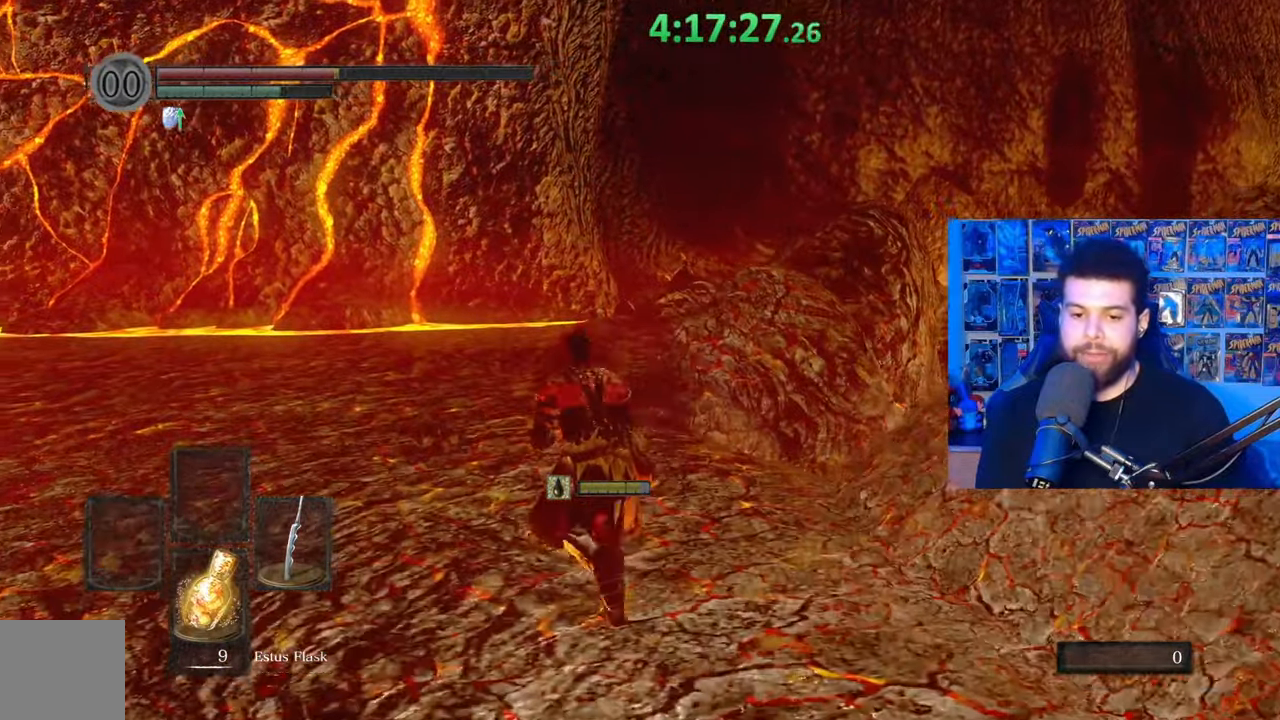
Gameplay with a controller (Xbox layout); each line is a JSON object with the inputs held at the frame after it. "events" lists button and stick changes between this image and that frame as [ms after this image, input, new state], when the widget could be followed in between.
{"buttons": ["B", "X"], "left_stick": "up", "right_stick": "center", "events": [[383, "X", "down"]]}
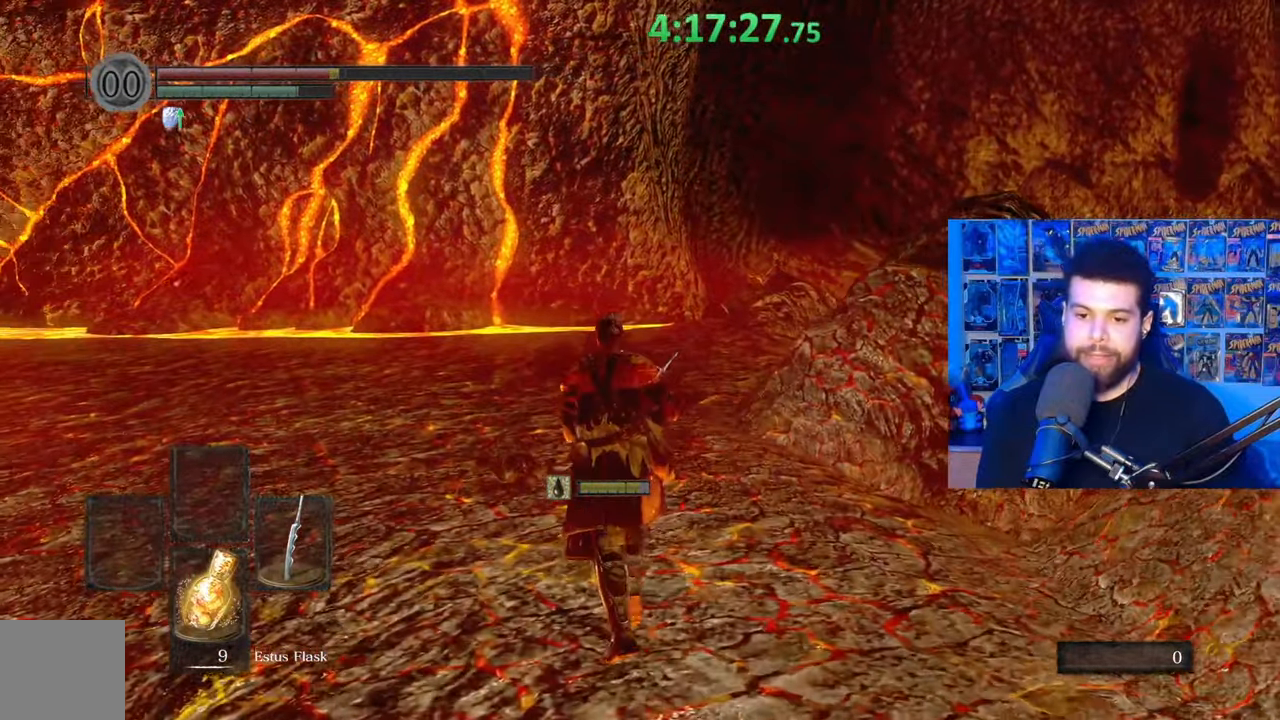
{"buttons": [], "left_stick": "center", "right_stick": "center", "events": [[17, "X", "up"], [183, "B", "up"], [183, "left_stick", "center"]]}
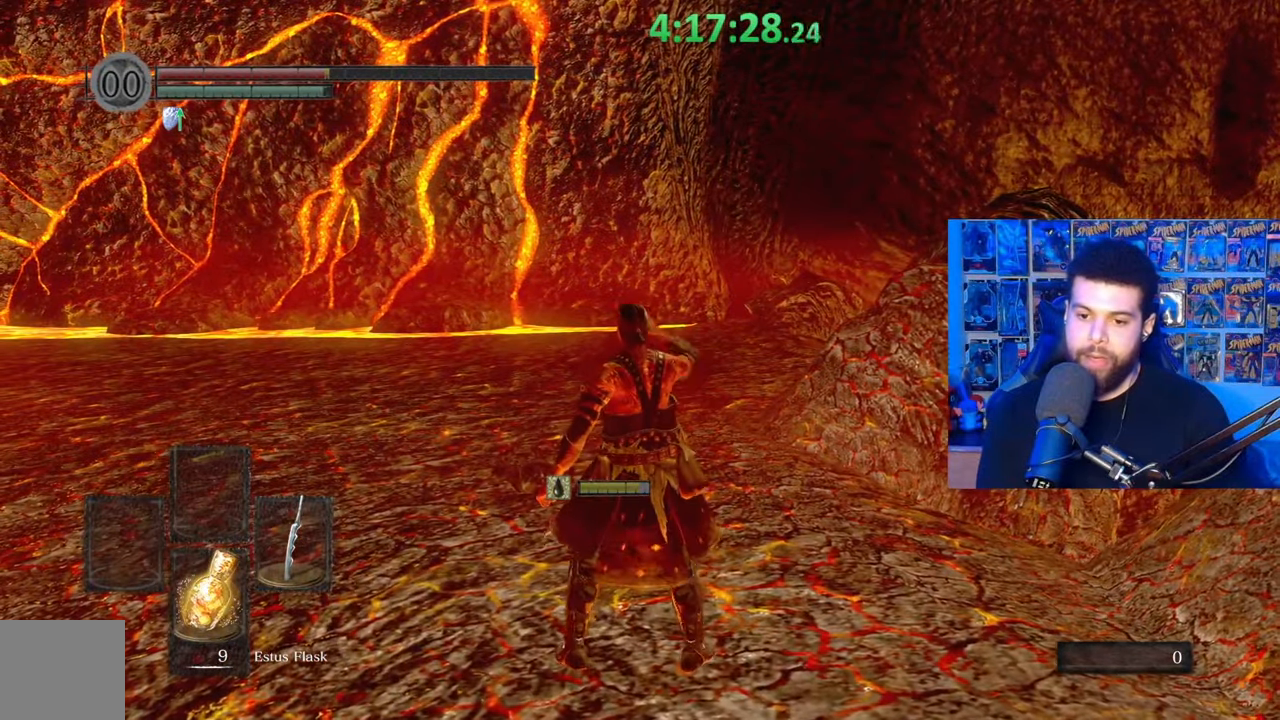
{"buttons": [], "left_stick": "up-left", "right_stick": "center", "events": [[183, "left_stick", "up-left"], [283, "right_stick", "down"], [433, "right_stick", "center"]]}
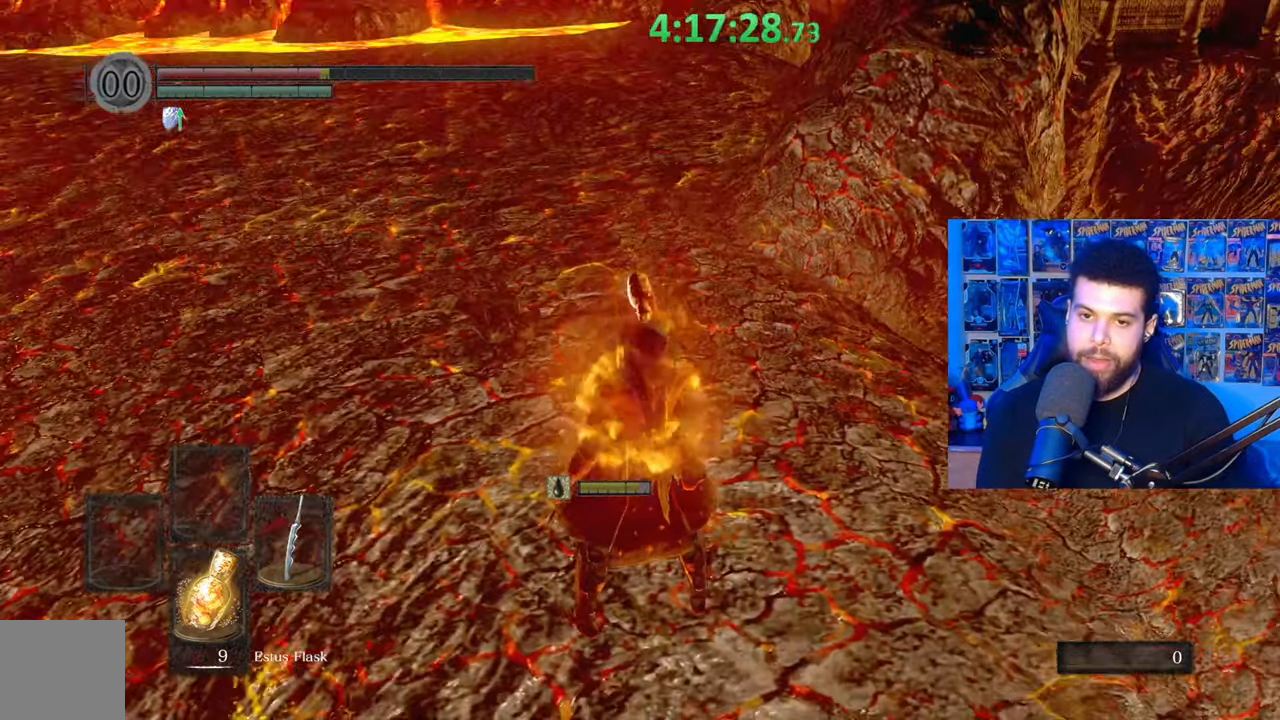
{"buttons": ["B"], "left_stick": "up-left", "right_stick": "center", "events": [[83, "B", "down"]]}
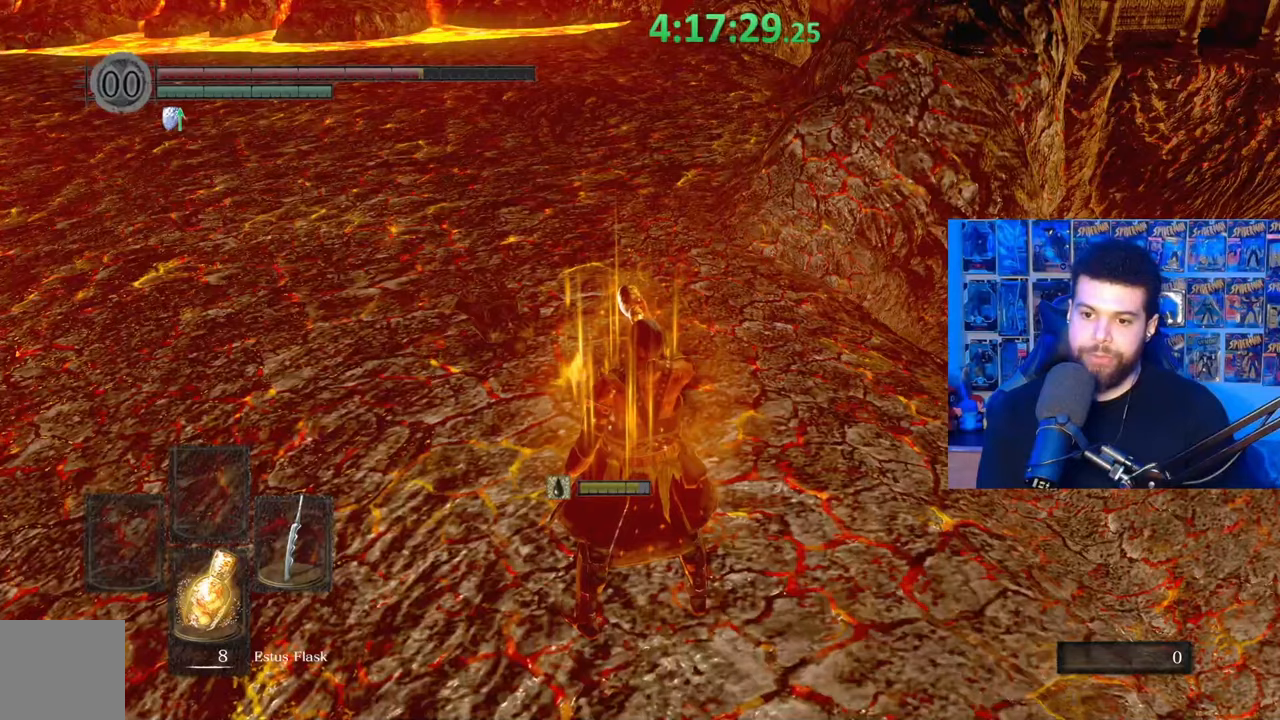
{"buttons": ["B"], "left_stick": "up-left", "right_stick": "center", "events": []}
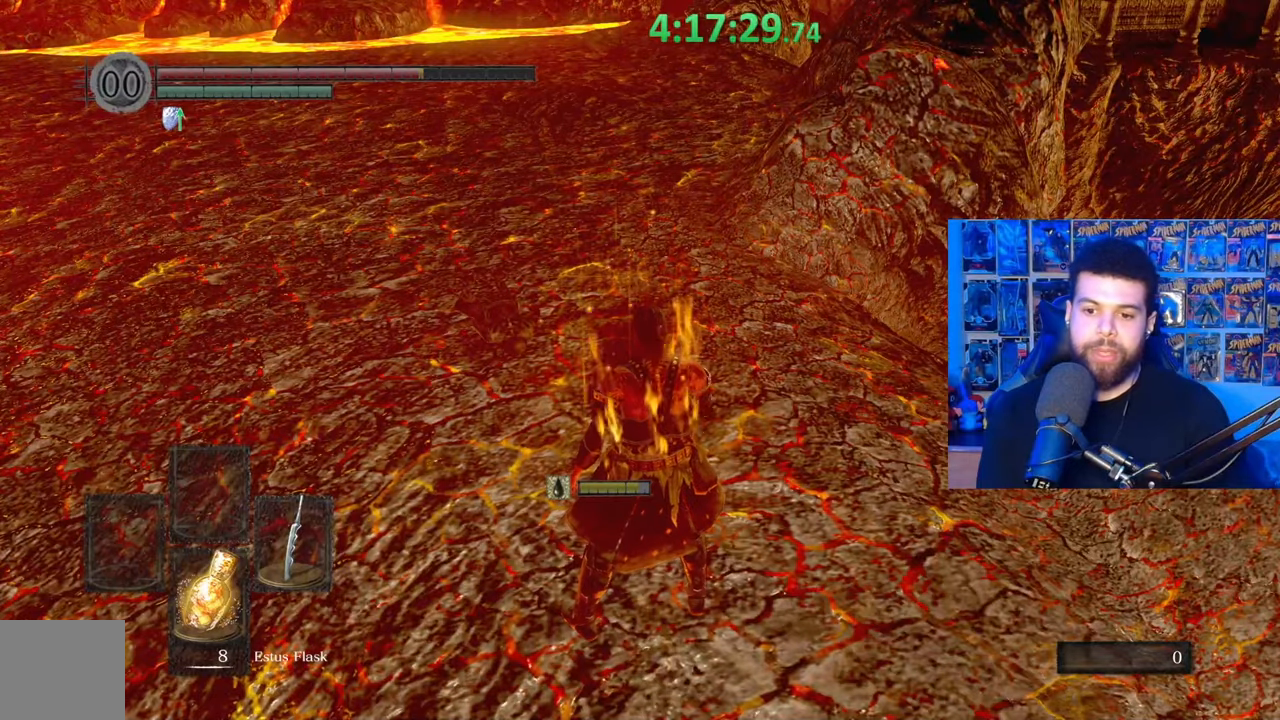
{"buttons": ["B"], "left_stick": "up-left", "right_stick": "center", "events": [[283, "right_stick", "right"], [383, "right_stick", "center"]]}
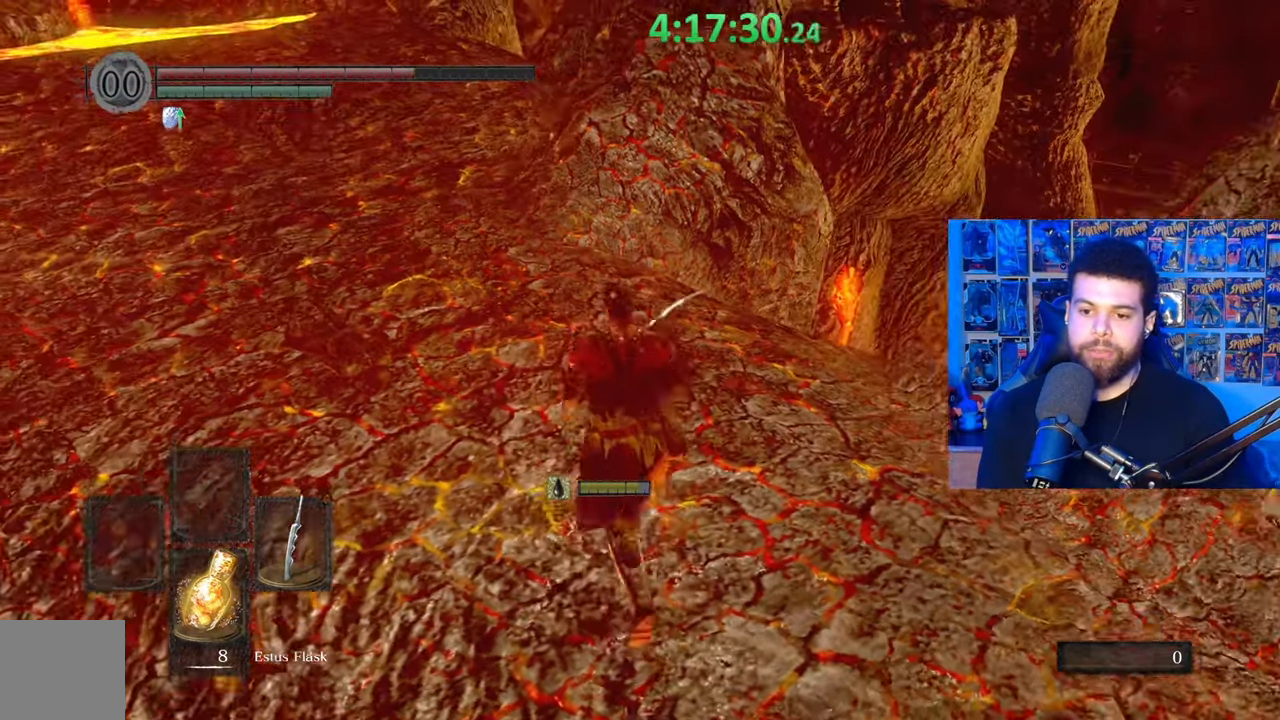
{"buttons": ["B"], "left_stick": "up", "right_stick": "center", "events": [[333, "right_stick", "up"], [417, "left_stick", "up"], [483, "right_stick", "center"]]}
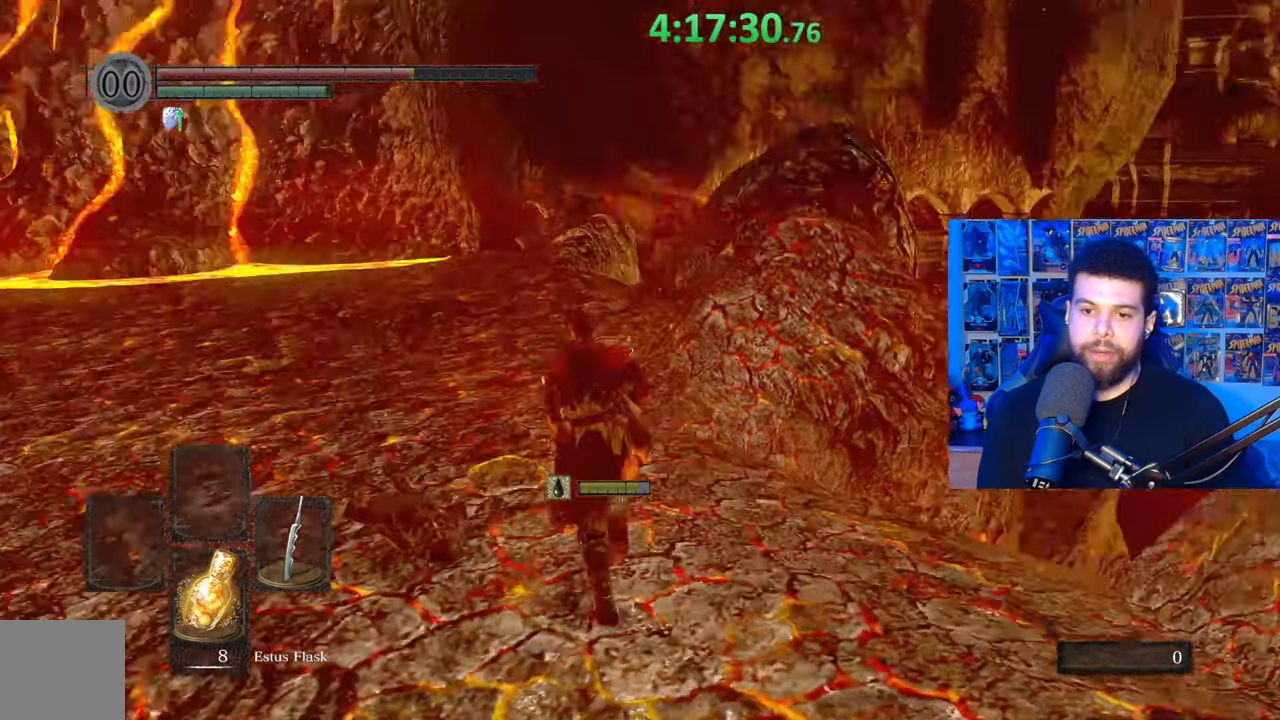
{"buttons": ["B"], "left_stick": "up", "right_stick": "down-right", "events": [[383, "right_stick", "down-right"]]}
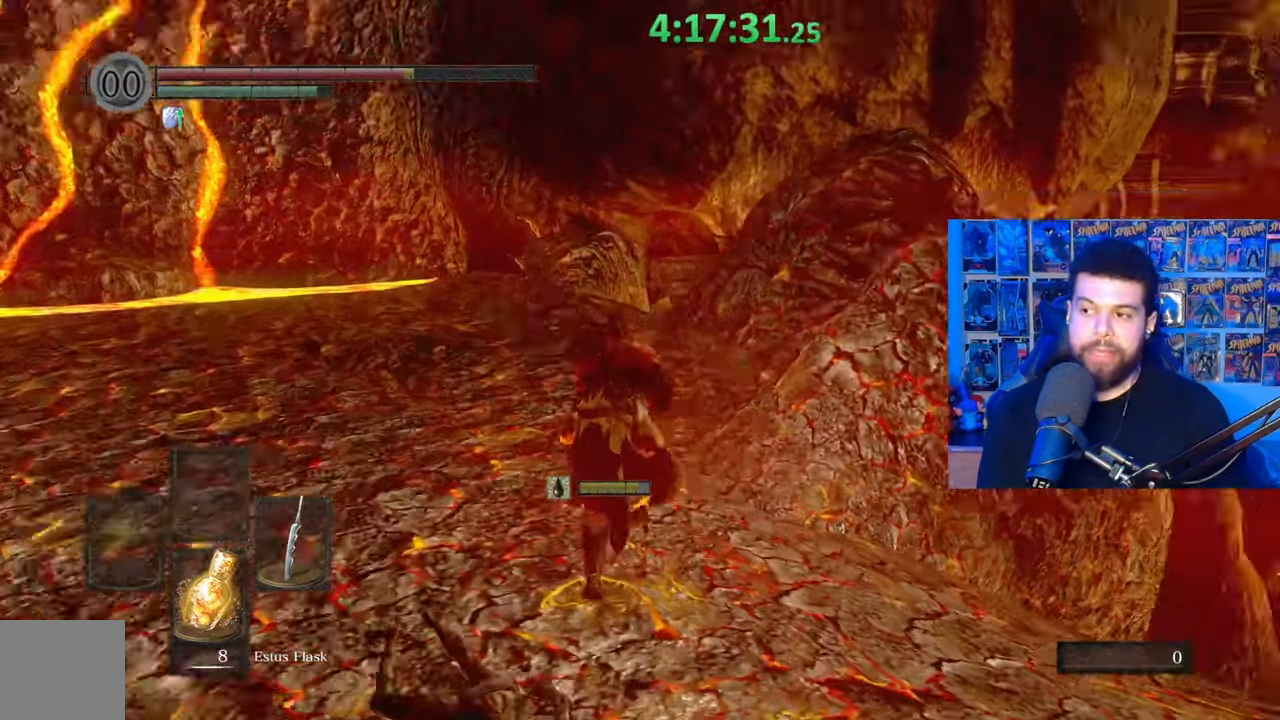
{"buttons": ["B"], "left_stick": "up", "right_stick": "center", "events": [[17, "right_stick", "center"], [383, "B", "up"], [467, "B", "down"]]}
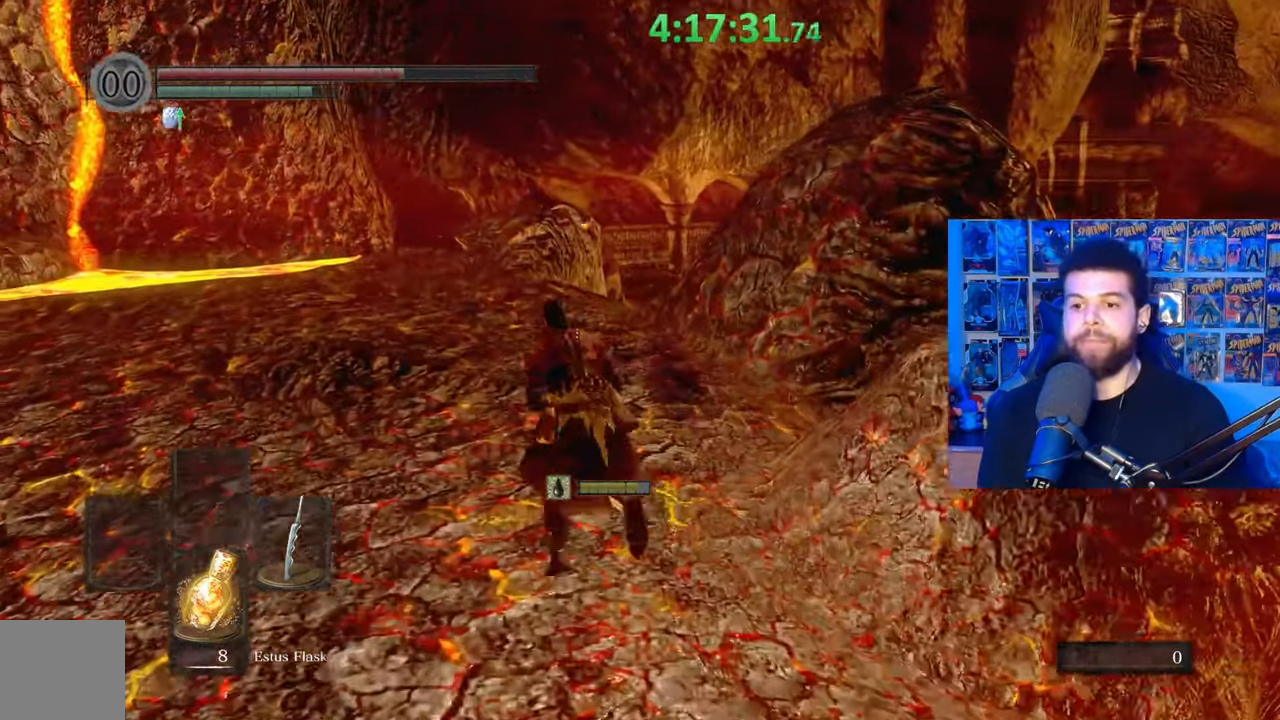
{"buttons": ["B"], "left_stick": "up", "right_stick": "center", "events": []}
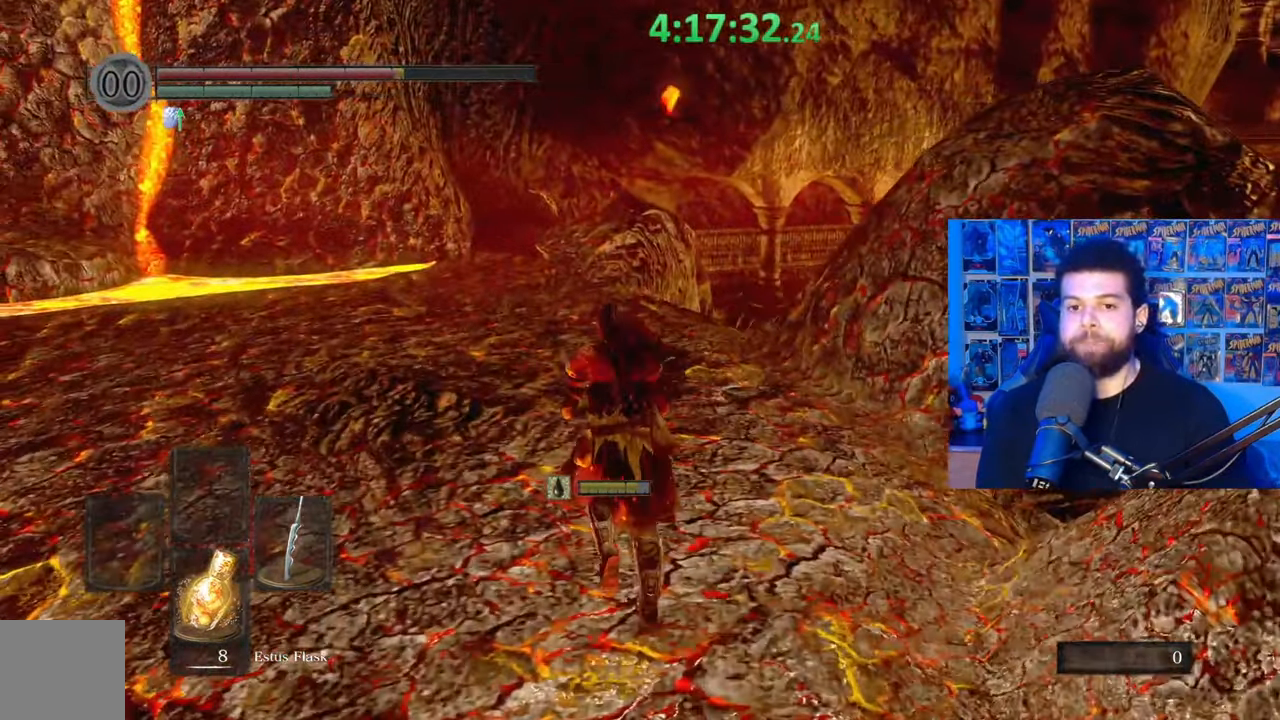
{"buttons": ["B"], "left_stick": "up", "right_stick": "center", "events": []}
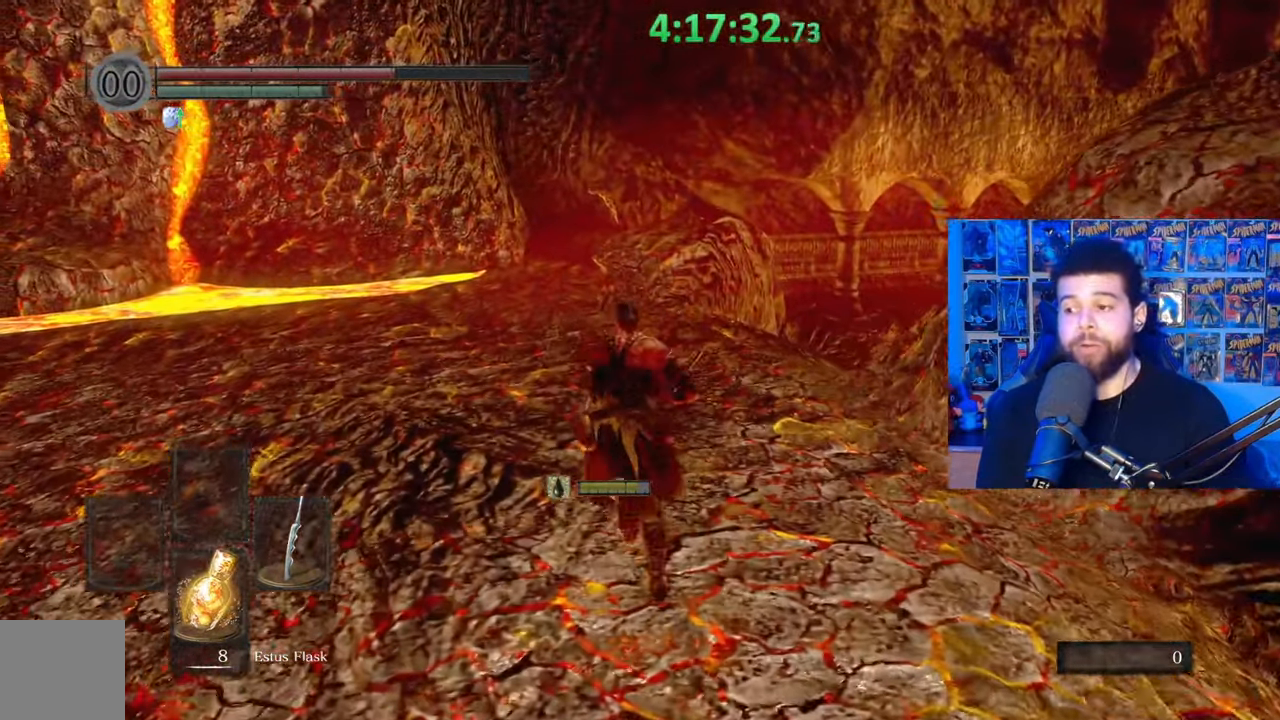
{"buttons": ["B"], "left_stick": "up", "right_stick": "center", "events": []}
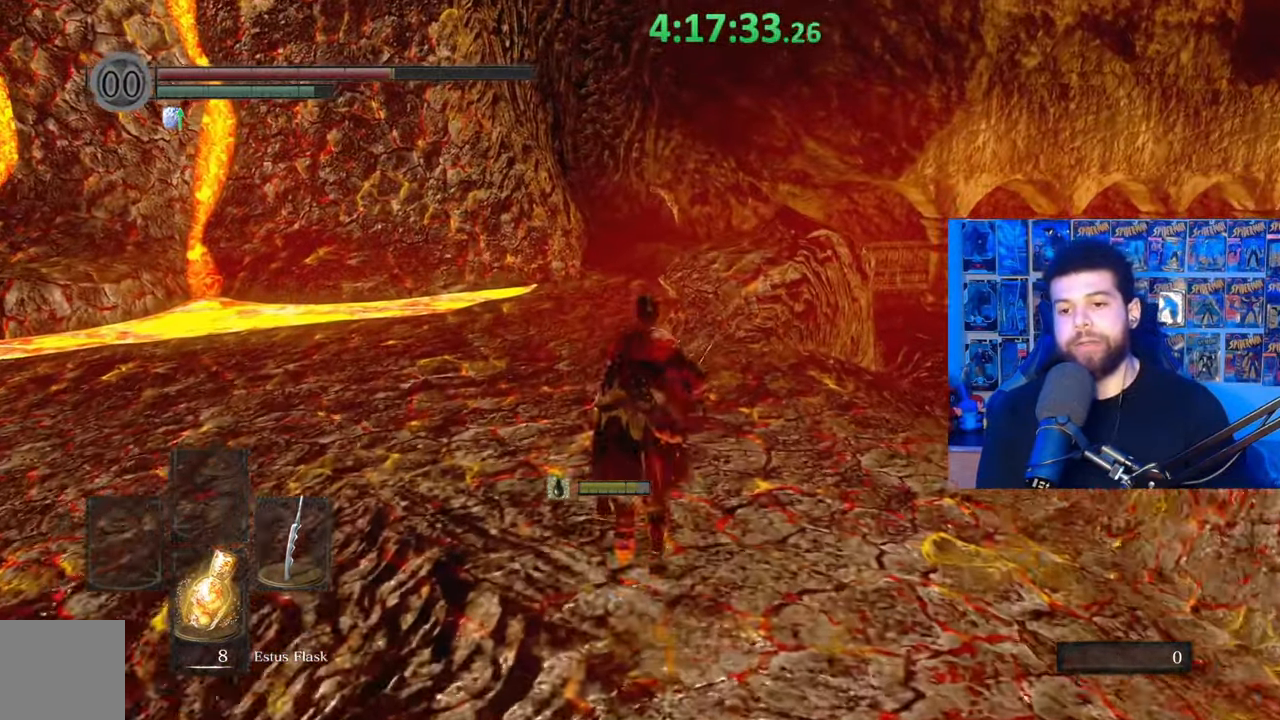
{"buttons": ["B"], "left_stick": "up", "right_stick": "center", "events": [[133, "right_stick", "down-right"], [233, "right_stick", "center"]]}
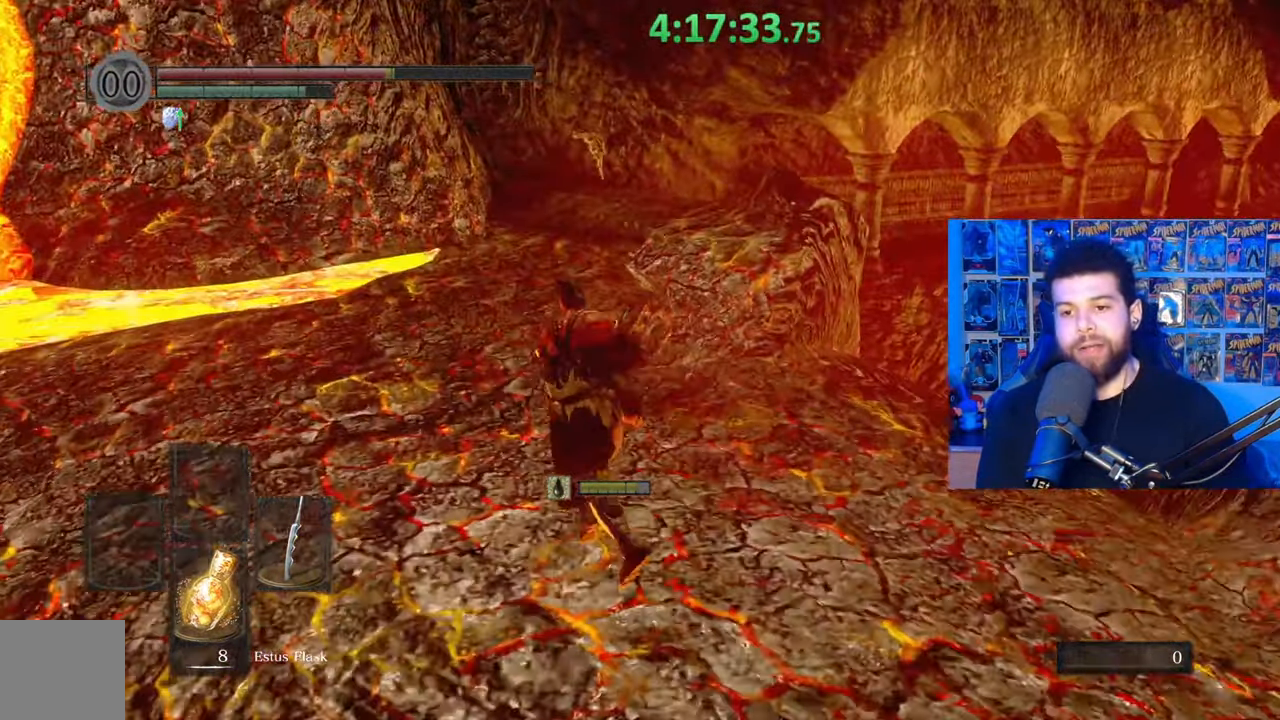
{"buttons": ["B"], "left_stick": "up", "right_stick": "center", "events": []}
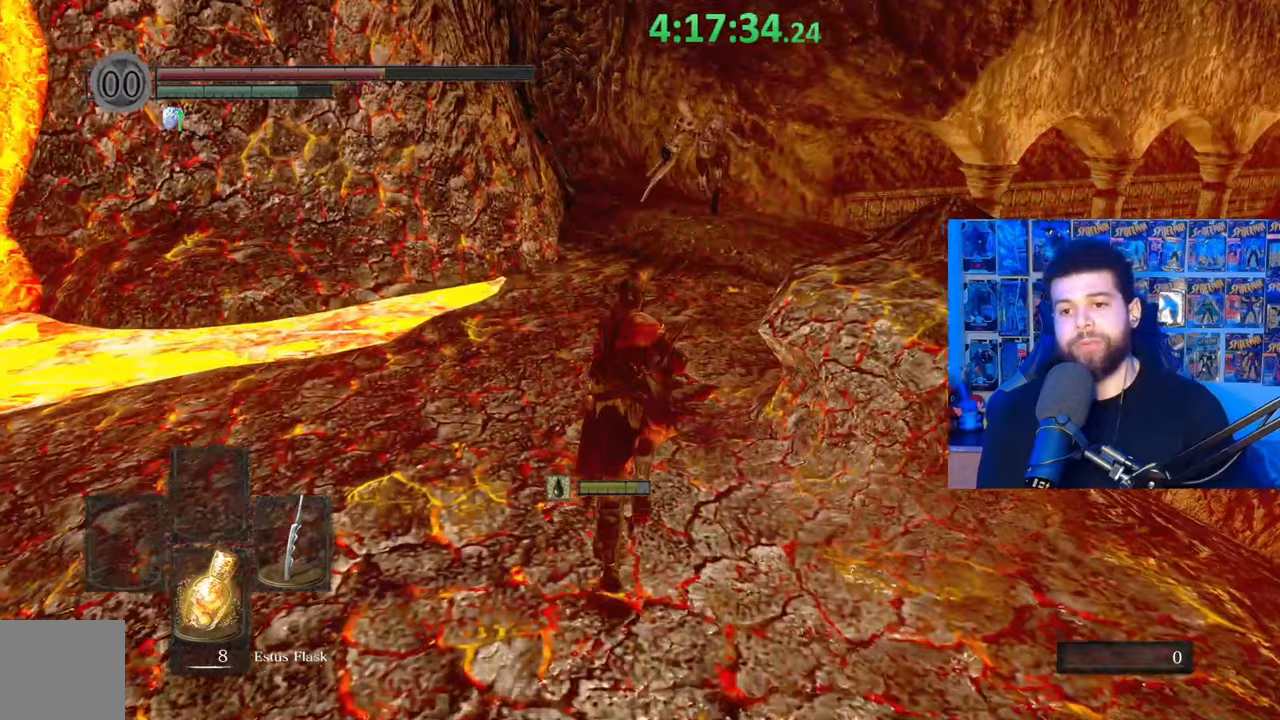
{"buttons": ["B"], "left_stick": "up", "right_stick": "center", "events": []}
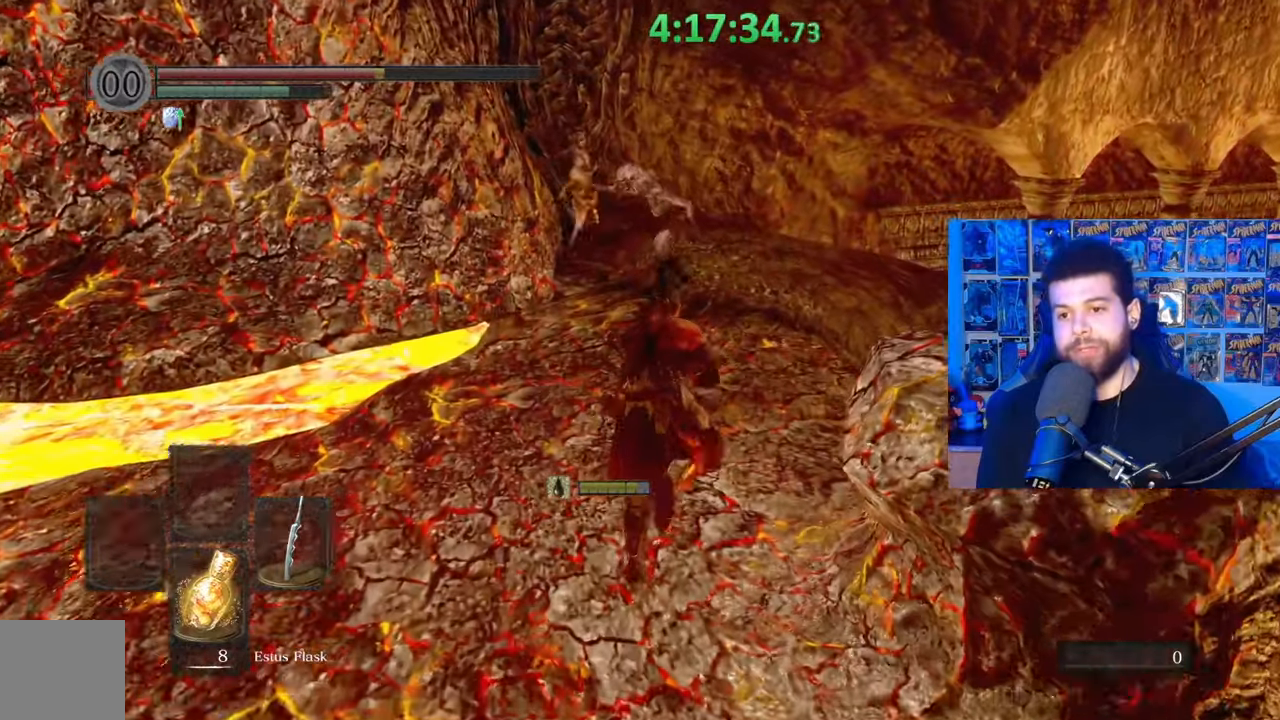
{"buttons": ["B"], "left_stick": "up", "right_stick": "center", "events": []}
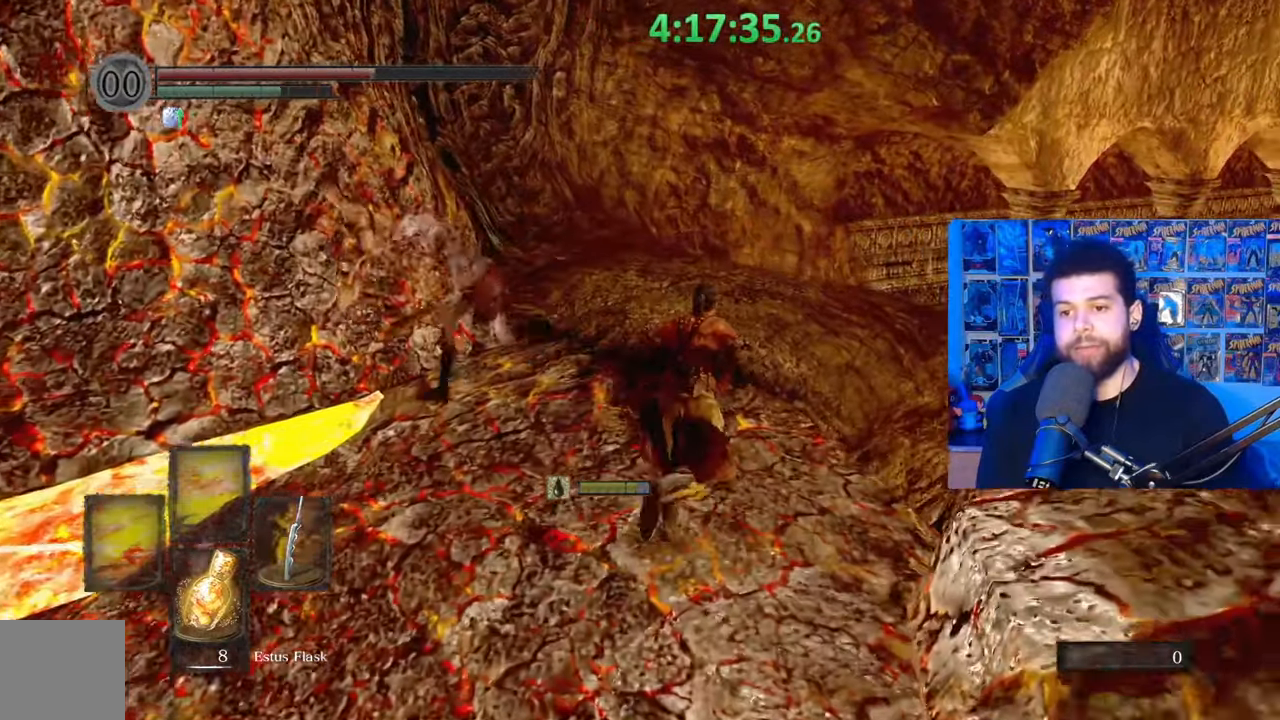
{"buttons": ["B"], "left_stick": "up", "right_stick": "center", "events": []}
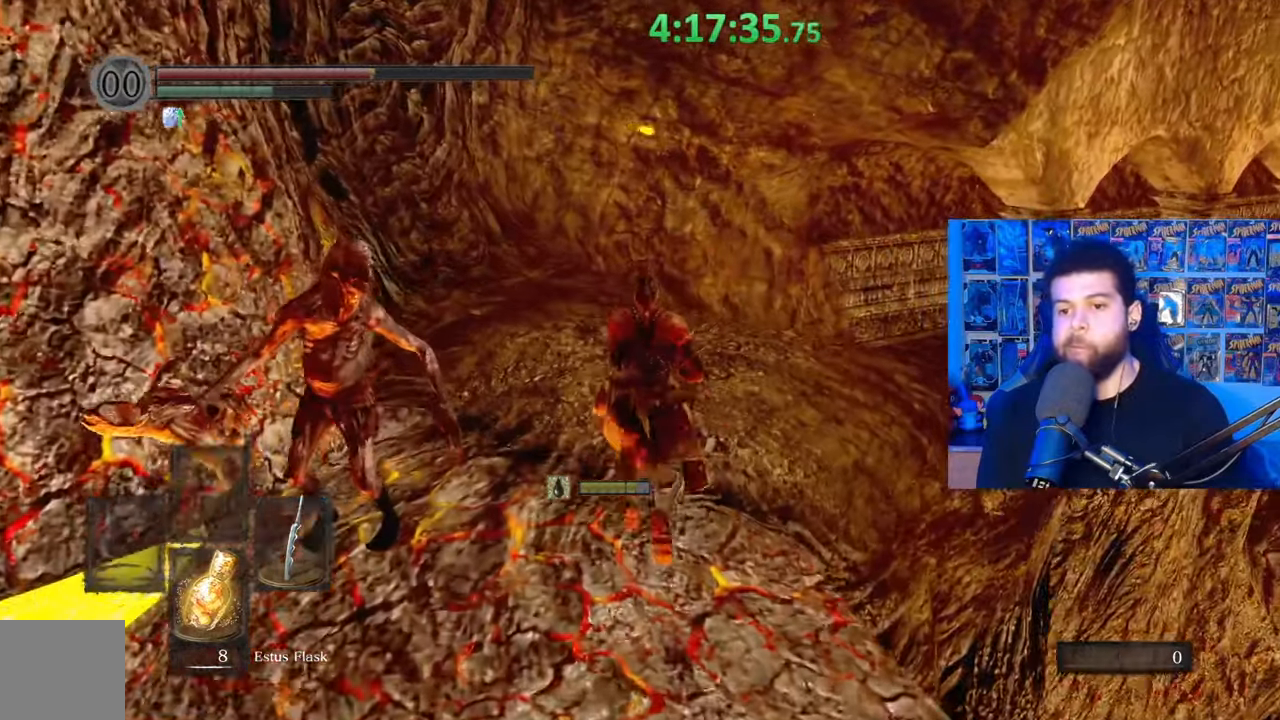
{"buttons": ["B"], "left_stick": "up", "right_stick": "center", "events": [[133, "right_stick", "down-right"], [283, "right_stick", "center"]]}
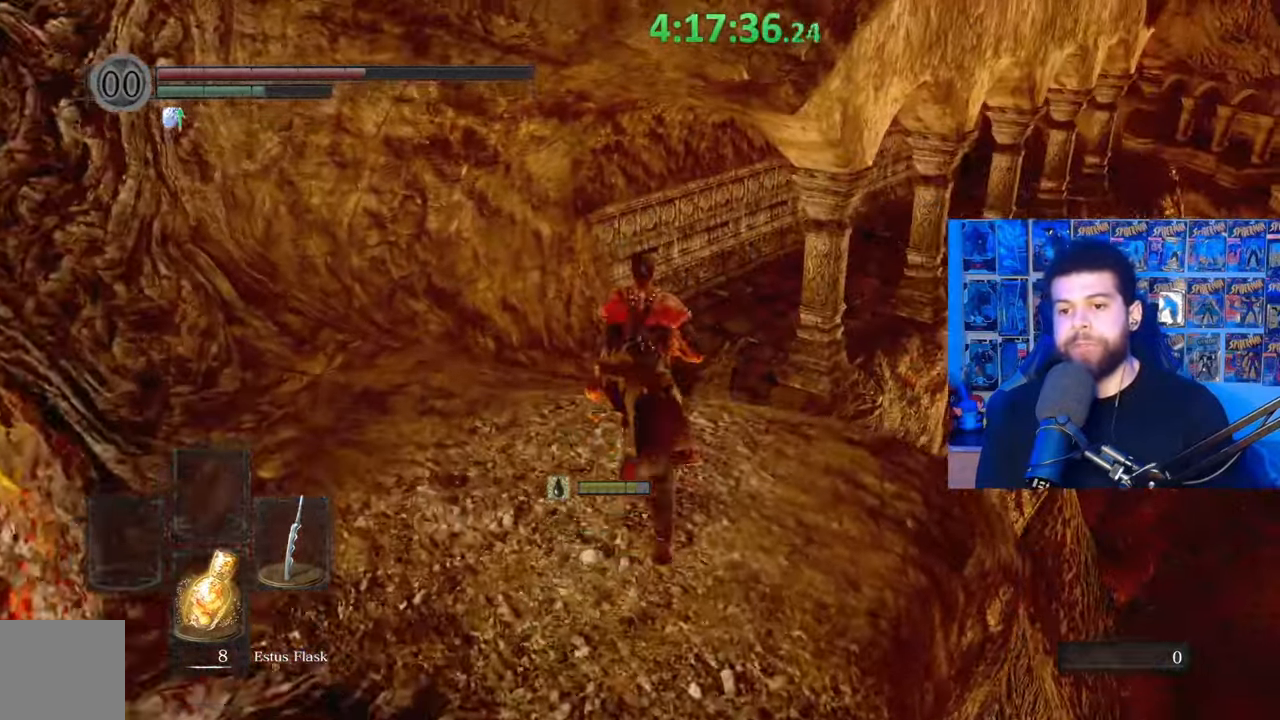
{"buttons": ["B"], "left_stick": "up", "right_stick": "center", "events": [[233, "B", "up"], [317, "B", "down"]]}
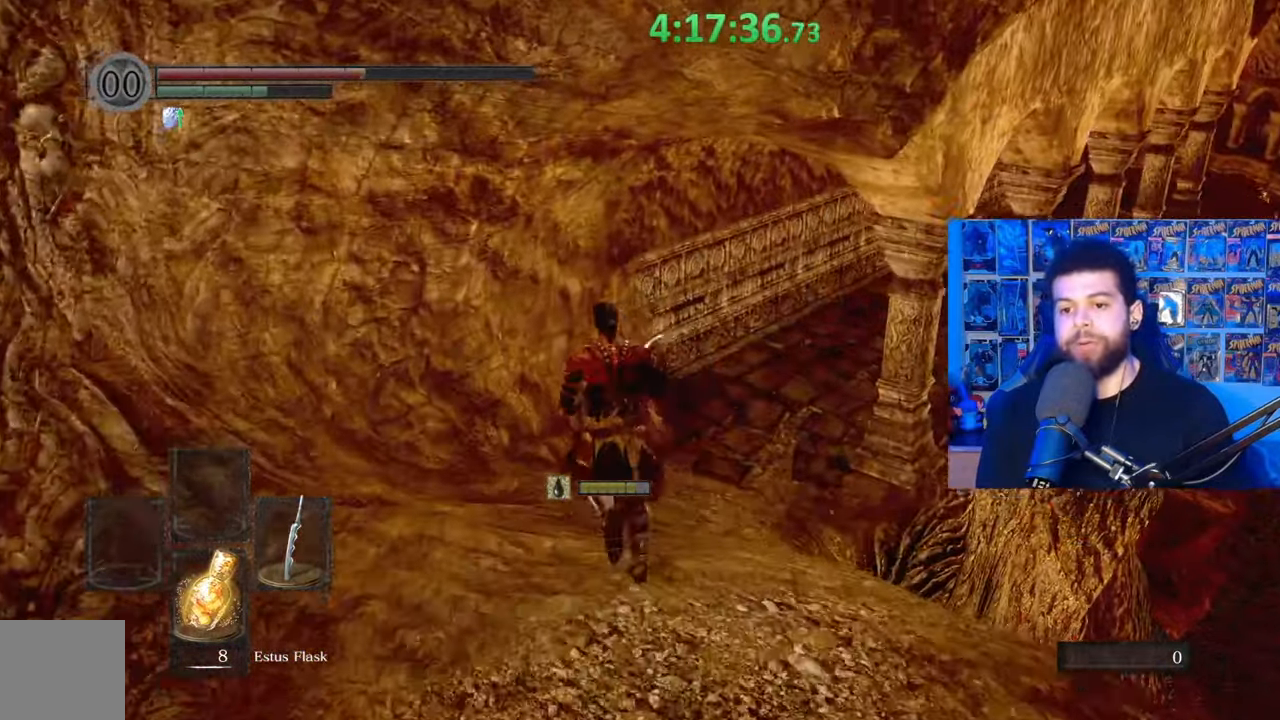
{"buttons": ["B"], "left_stick": "up", "right_stick": "center", "events": [[283, "right_stick", "down-right"], [417, "right_stick", "center"]]}
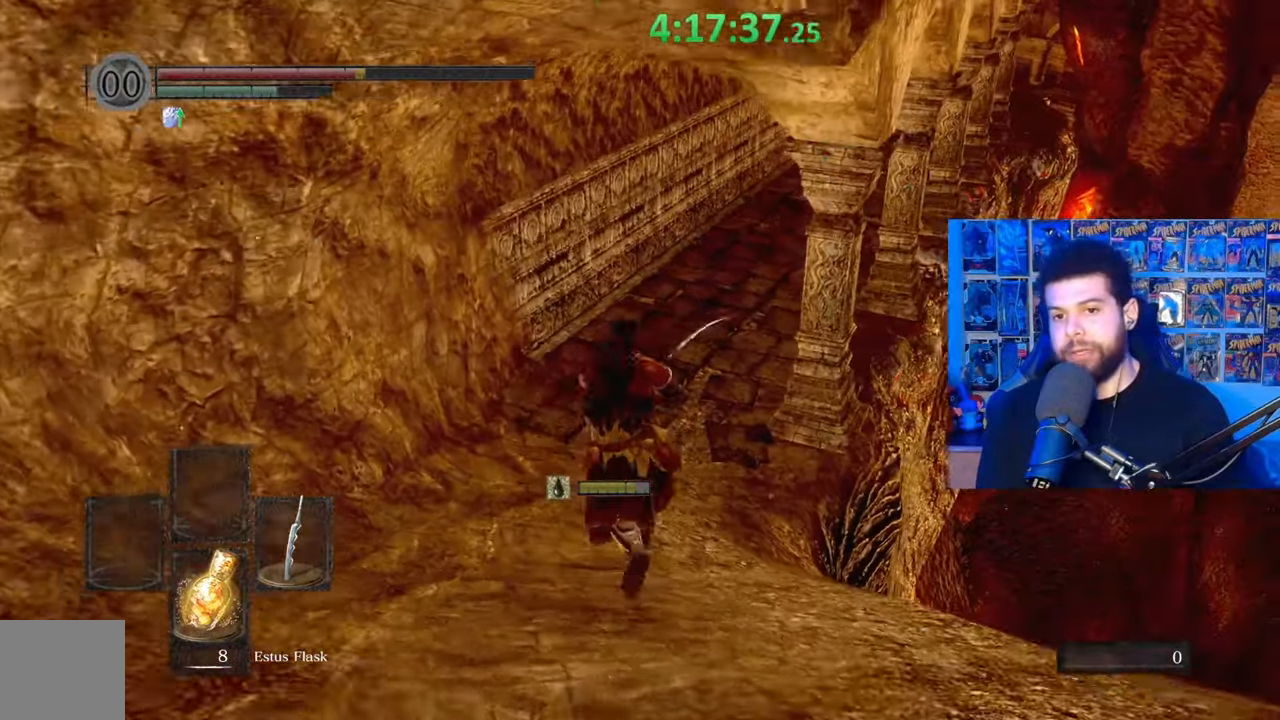
{"buttons": ["B"], "left_stick": "up", "right_stick": "center", "events": []}
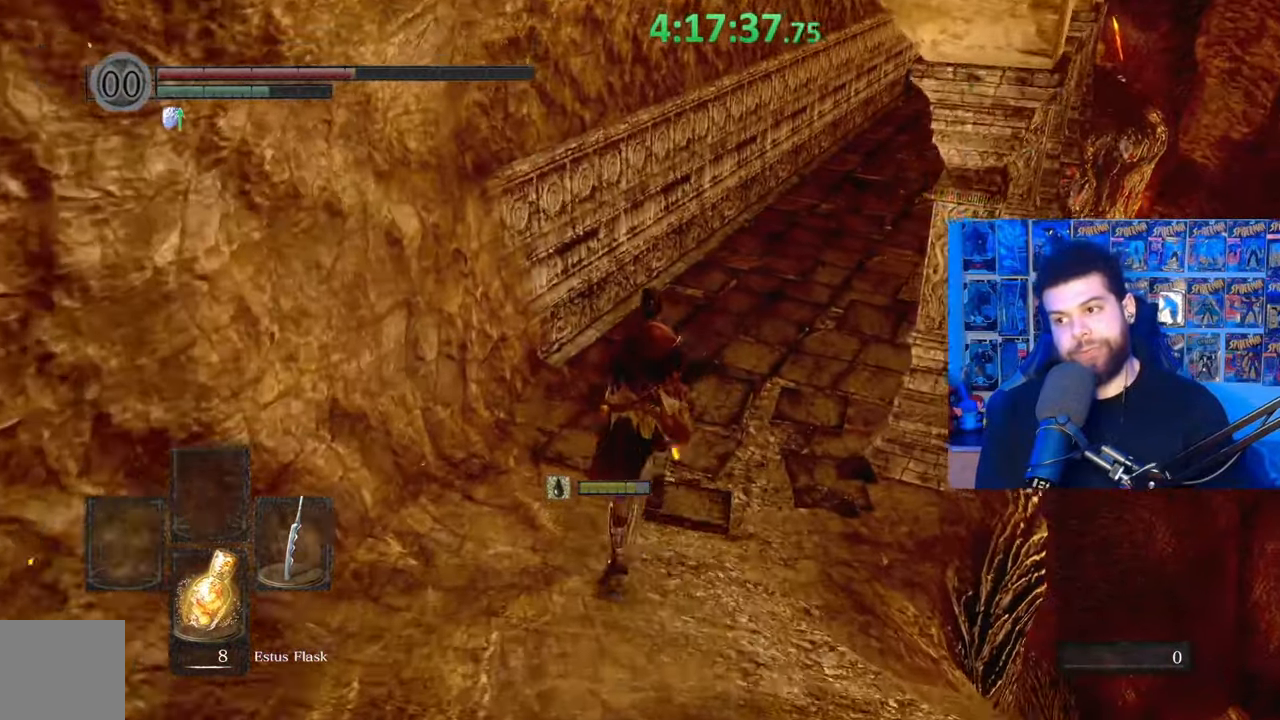
{"buttons": ["B"], "left_stick": "up", "right_stick": "center", "events": [[133, "B", "up"], [217, "B", "down"]]}
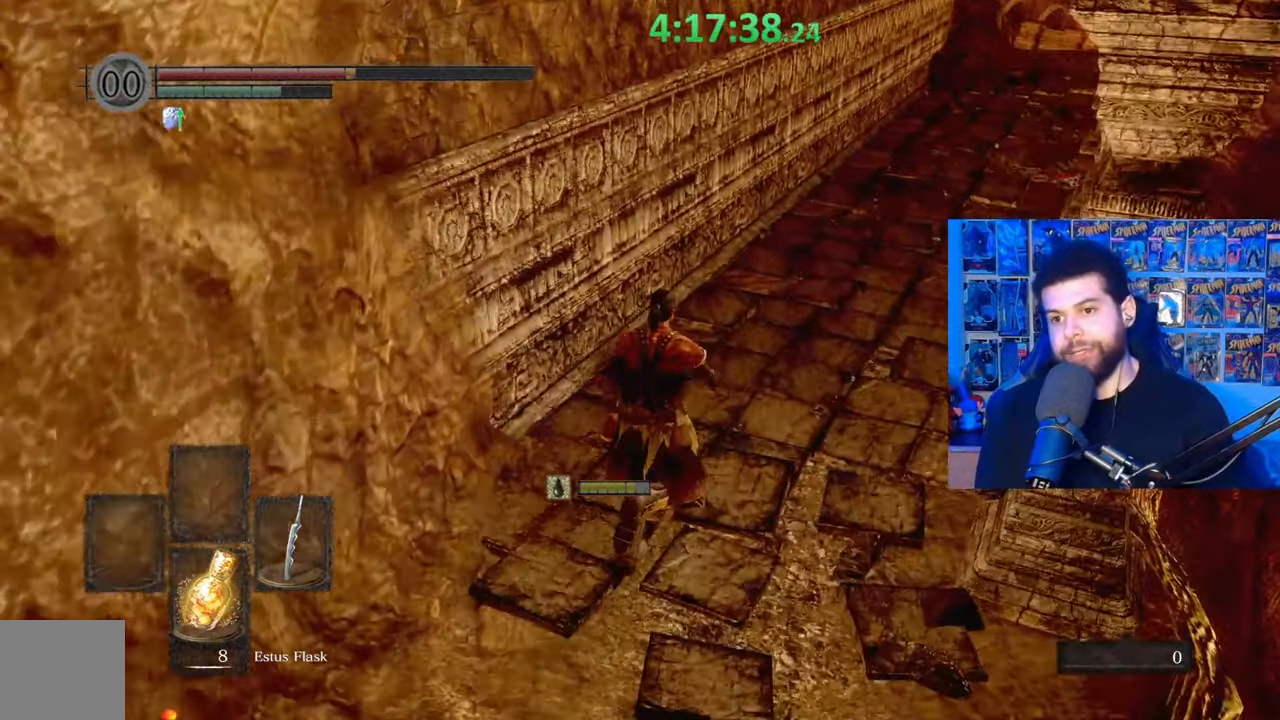
{"buttons": ["B"], "left_stick": "up", "right_stick": "center", "events": []}
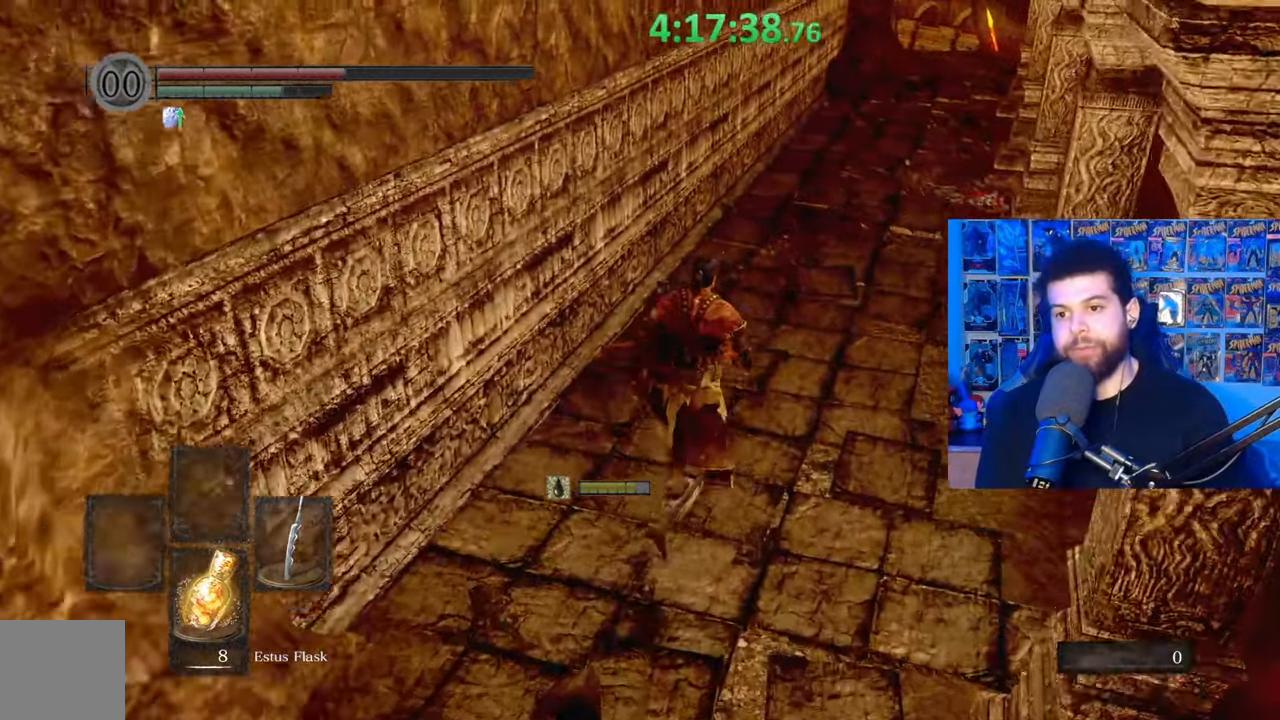
{"buttons": ["B"], "left_stick": "up", "right_stick": "center", "events": [[183, "B", "up"], [283, "B", "down"]]}
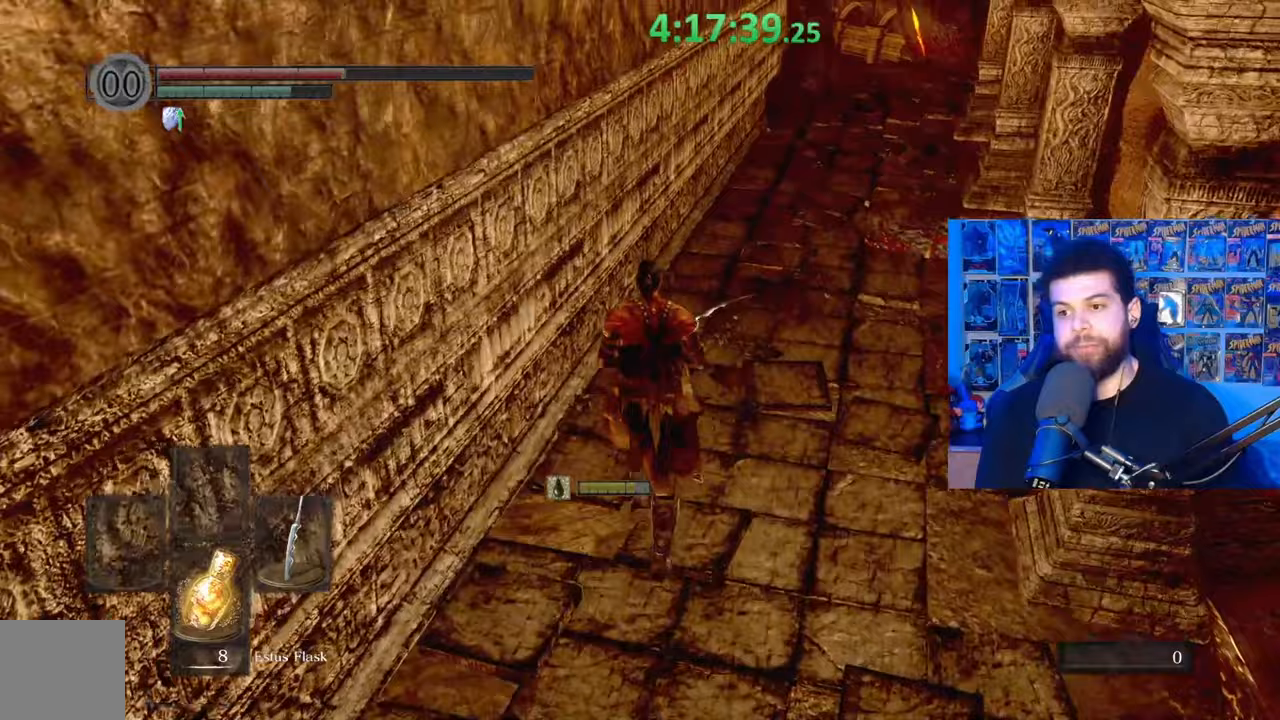
{"buttons": ["B"], "left_stick": "up", "right_stick": "center", "events": []}
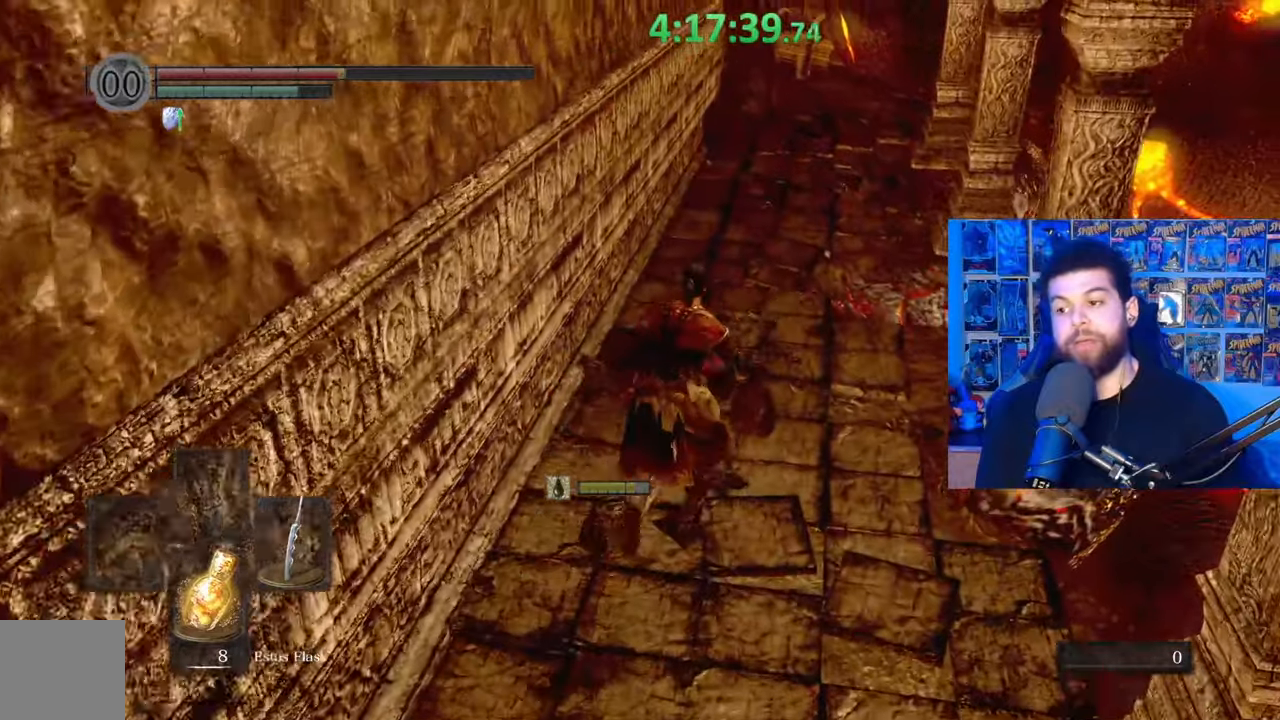
{"buttons": ["B"], "left_stick": "up", "right_stick": "center", "events": [[183, "B", "up"], [267, "B", "down"]]}